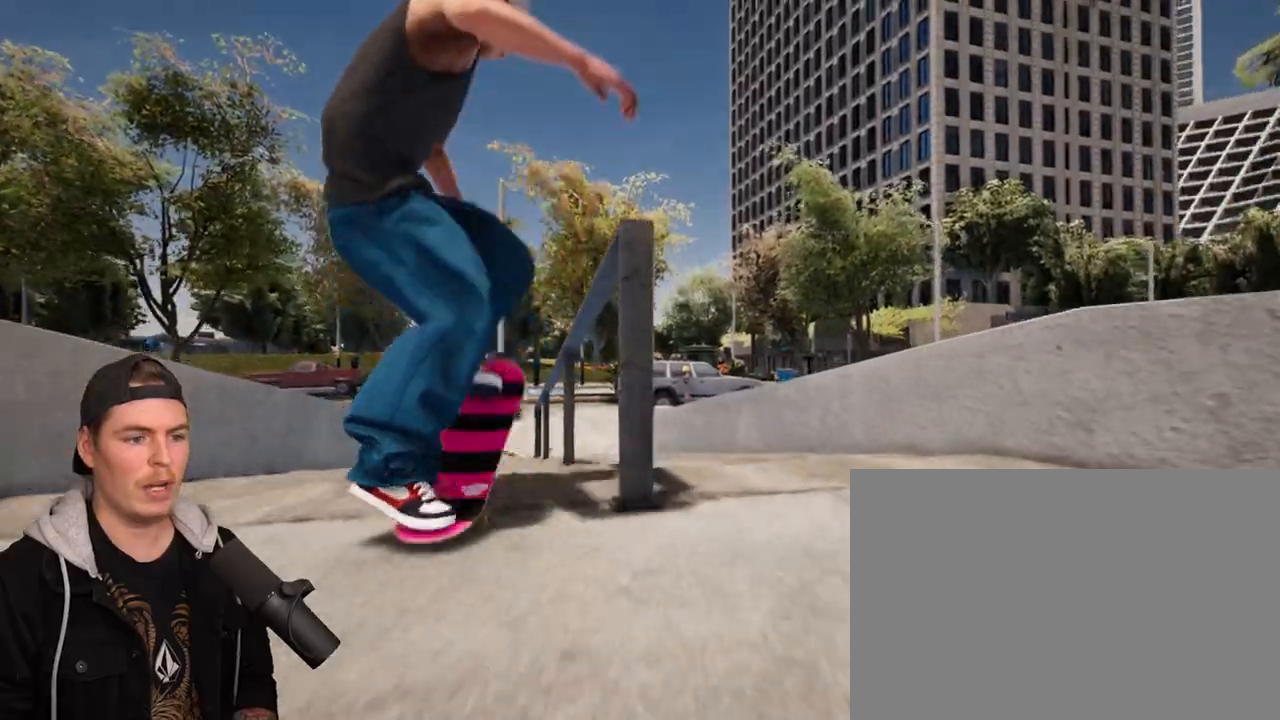
Gameplay with a controller (PlayStation layout); each line is a JSON object with the inputs held at the frame after it. "events" lists button and stick changes between this image and that frame as [ms after this image, input, new state], when the widget could be followed in between. Not read: L3 R3.
{"buttons": [], "left_stick": "center", "right_stick": "down", "events": [[50, "right_stick", "down"]]}
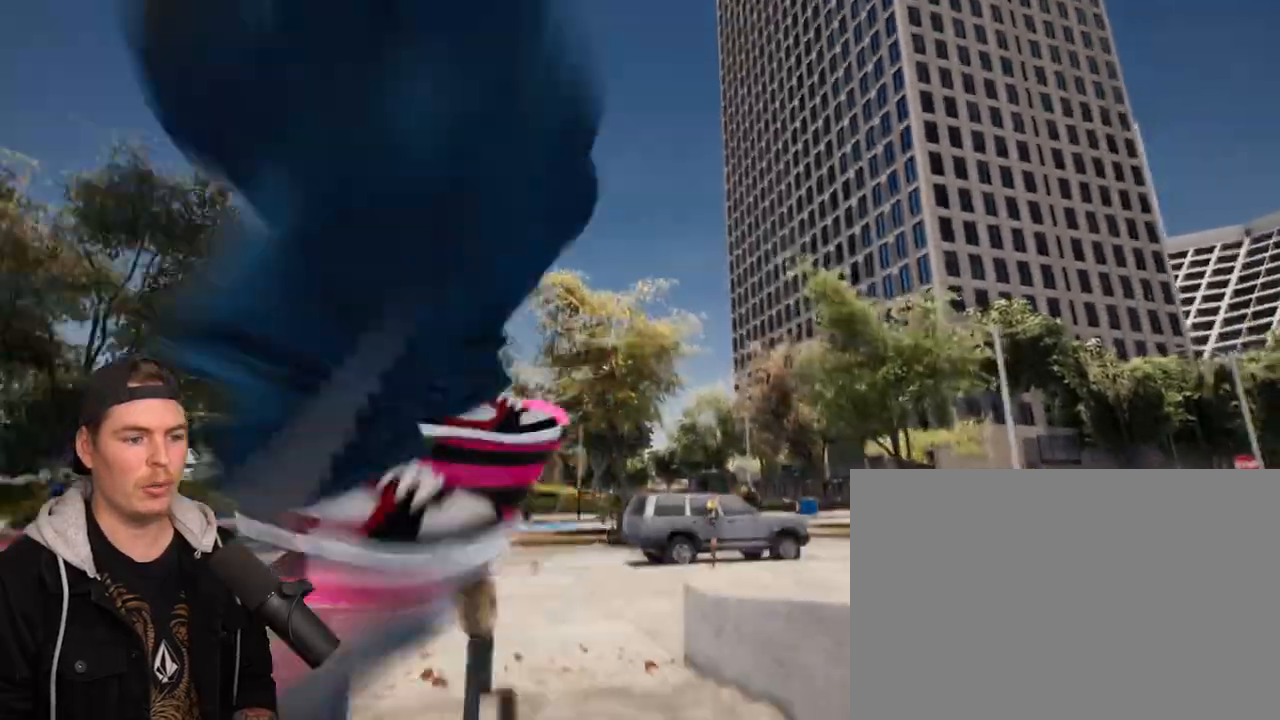
{"buttons": [], "left_stick": "right", "right_stick": "center", "events": [[83, "left_stick", "up"], [167, "right_stick", "center"], [233, "left_stick", "center"], [333, "left_stick", "right"]]}
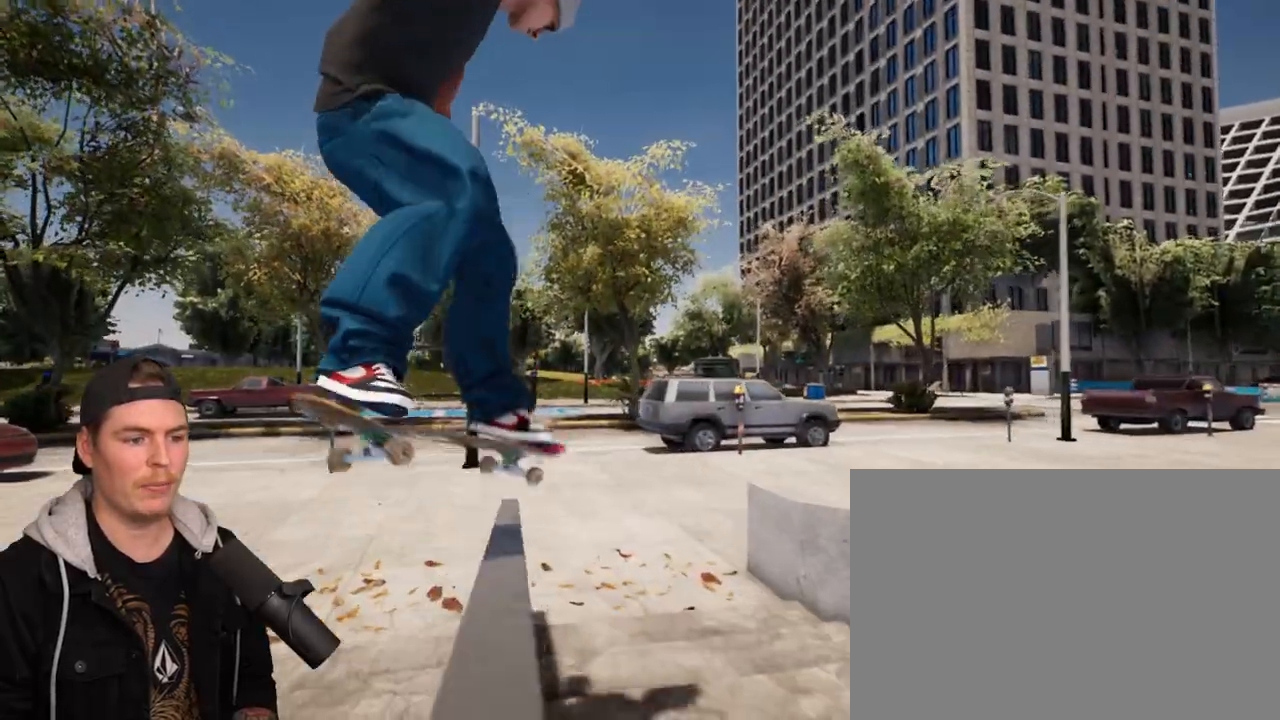
{"buttons": ["L2"], "left_stick": "center", "right_stick": "center", "events": [[467, "left_stick", "center"], [483, "L2", "down"]]}
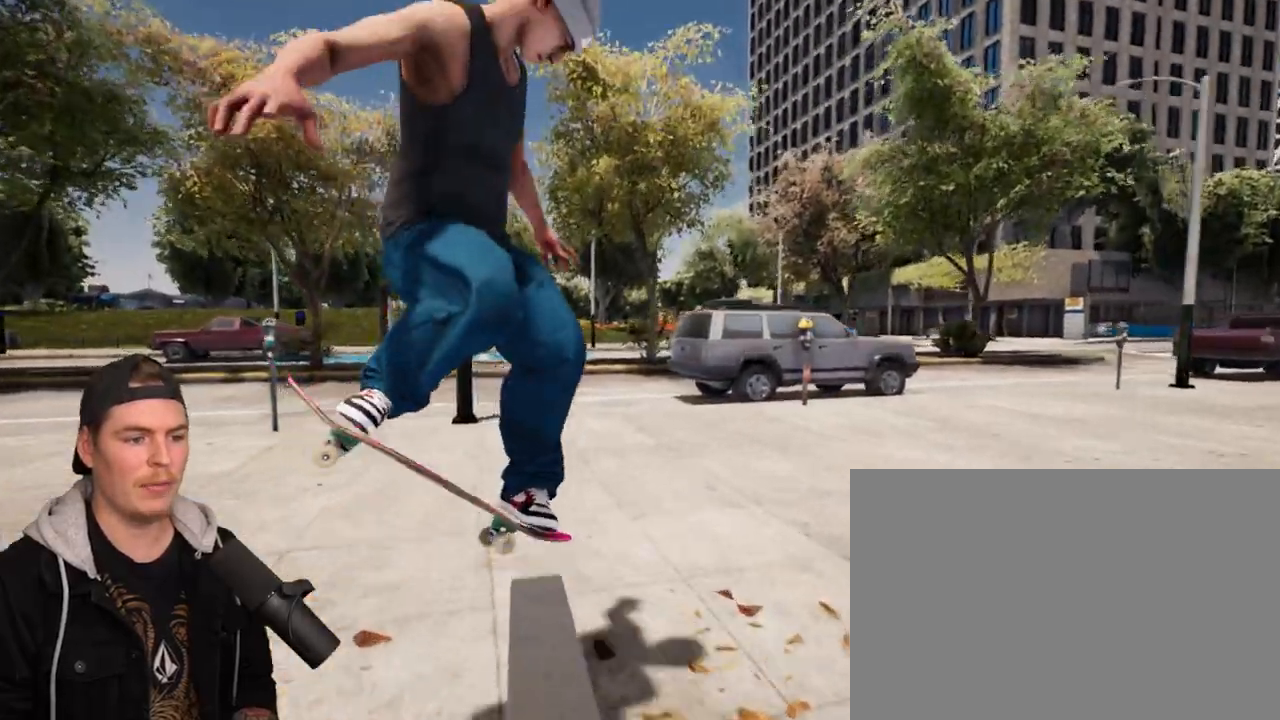
{"buttons": [], "left_stick": "center", "right_stick": "center", "events": [[117, "L2", "up"]]}
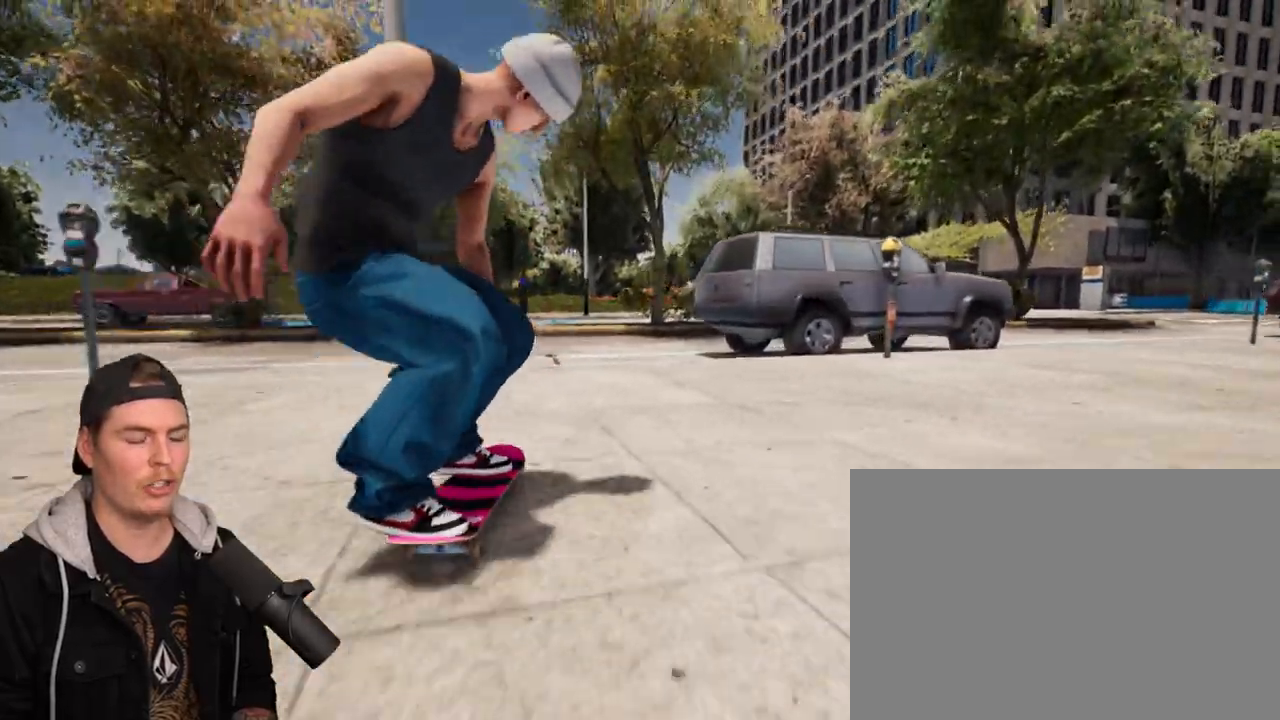
{"buttons": ["R2"], "left_stick": "center", "right_stick": "center", "events": [[183, "R2", "down"]]}
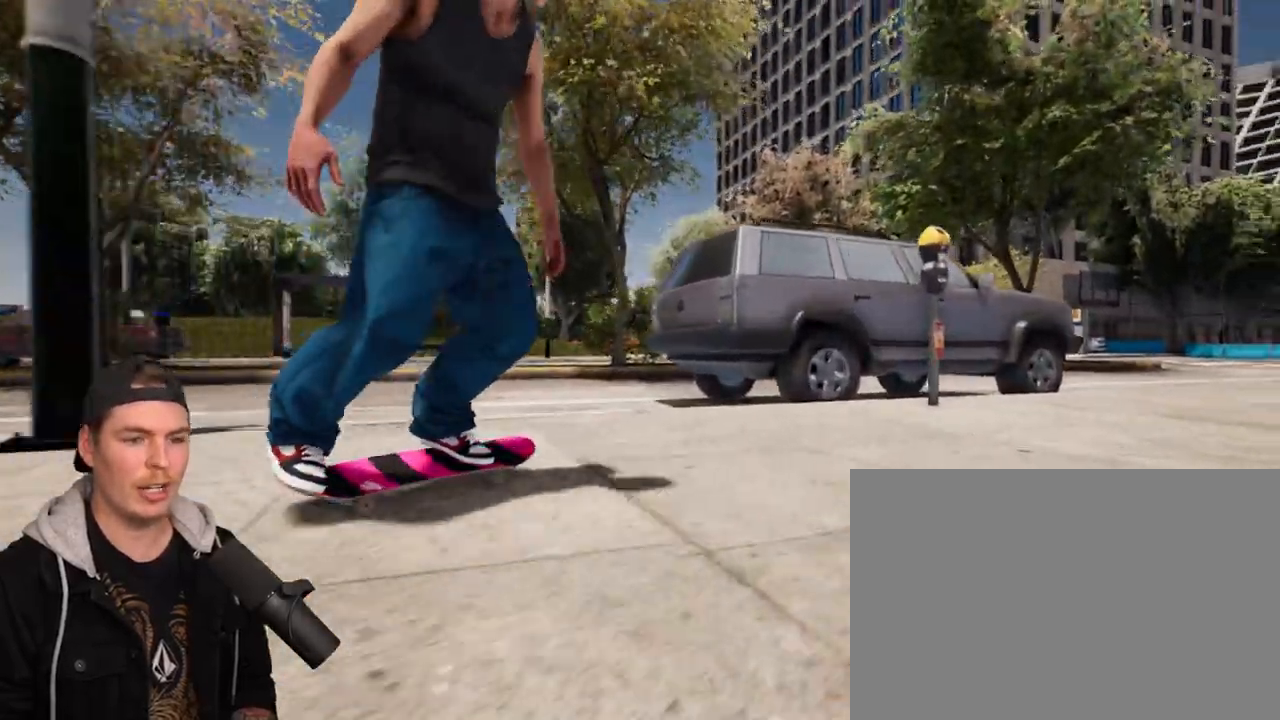
{"buttons": ["R2"], "left_stick": "center", "right_stick": "center", "events": []}
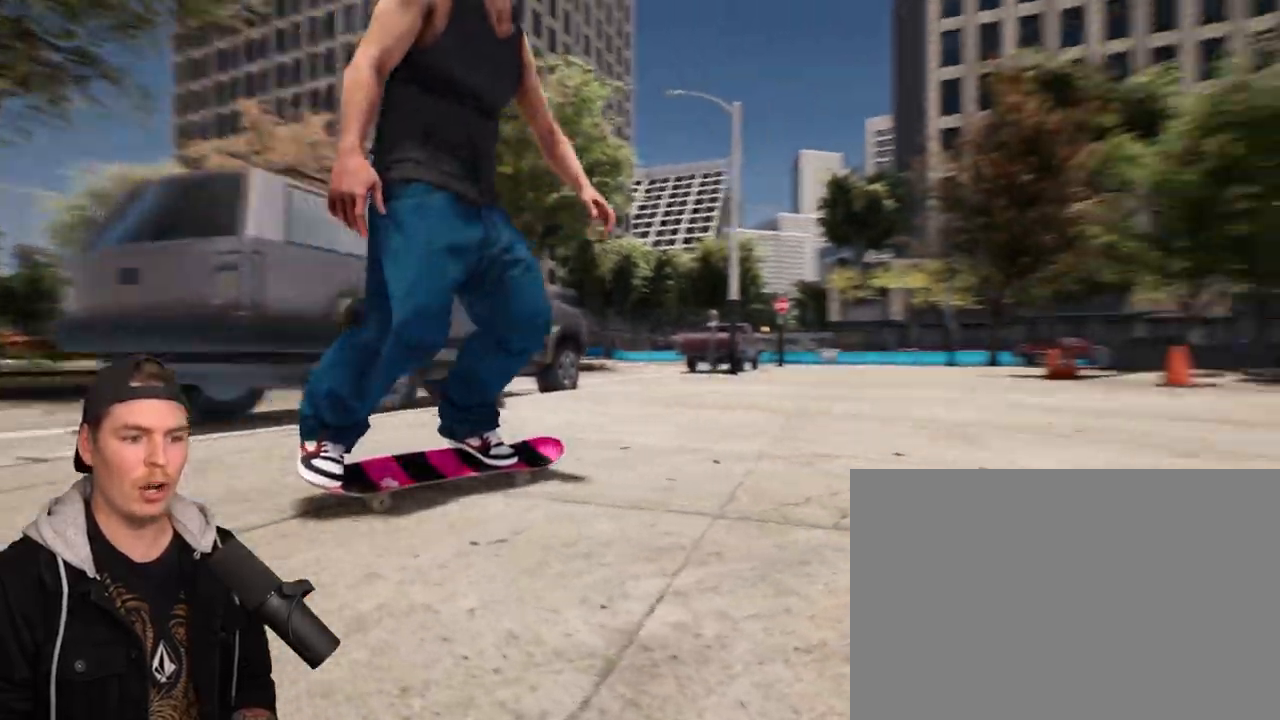
{"buttons": [], "left_stick": "right", "right_stick": "down-right", "events": [[117, "TRIANGLE", "down"], [183, "R2", "up"], [250, "TRIANGLE", "up"], [383, "left_stick", "right"], [417, "right_stick", "down-right"]]}
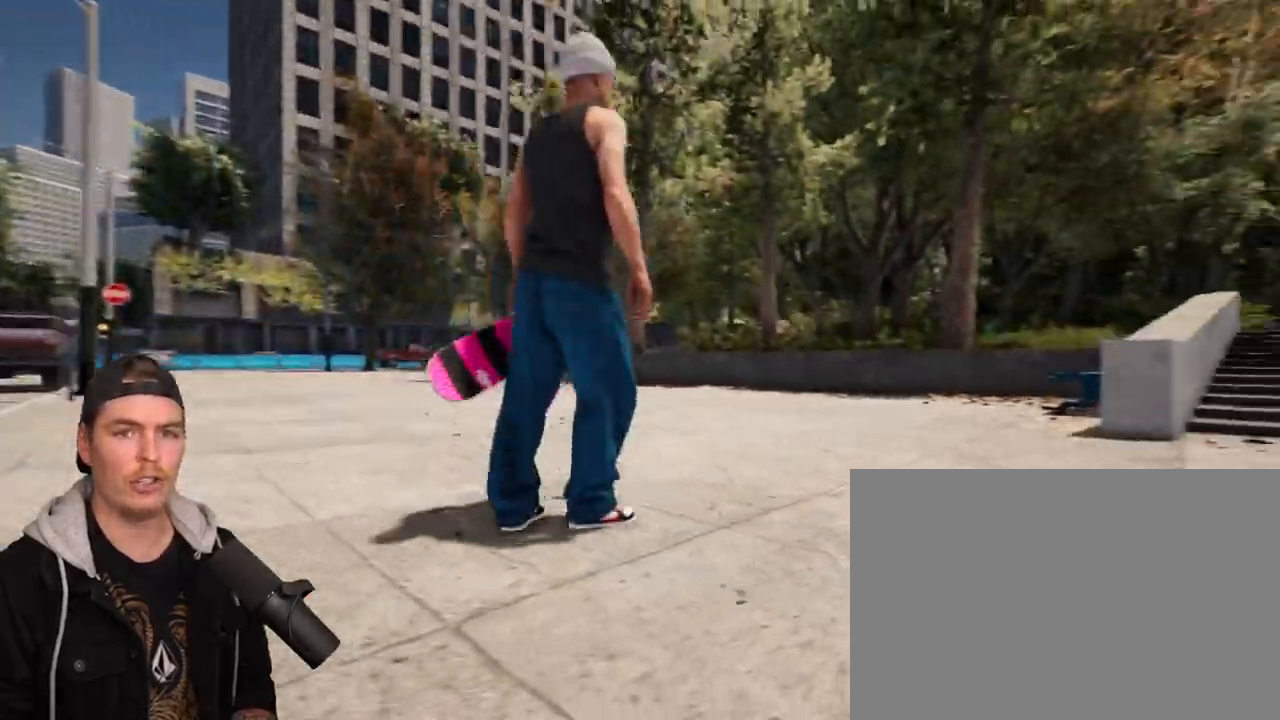
{"buttons": [], "left_stick": "center", "right_stick": "right", "events": [[117, "left_stick", "up-right"], [267, "right_stick", "right"], [417, "left_stick", "center"]]}
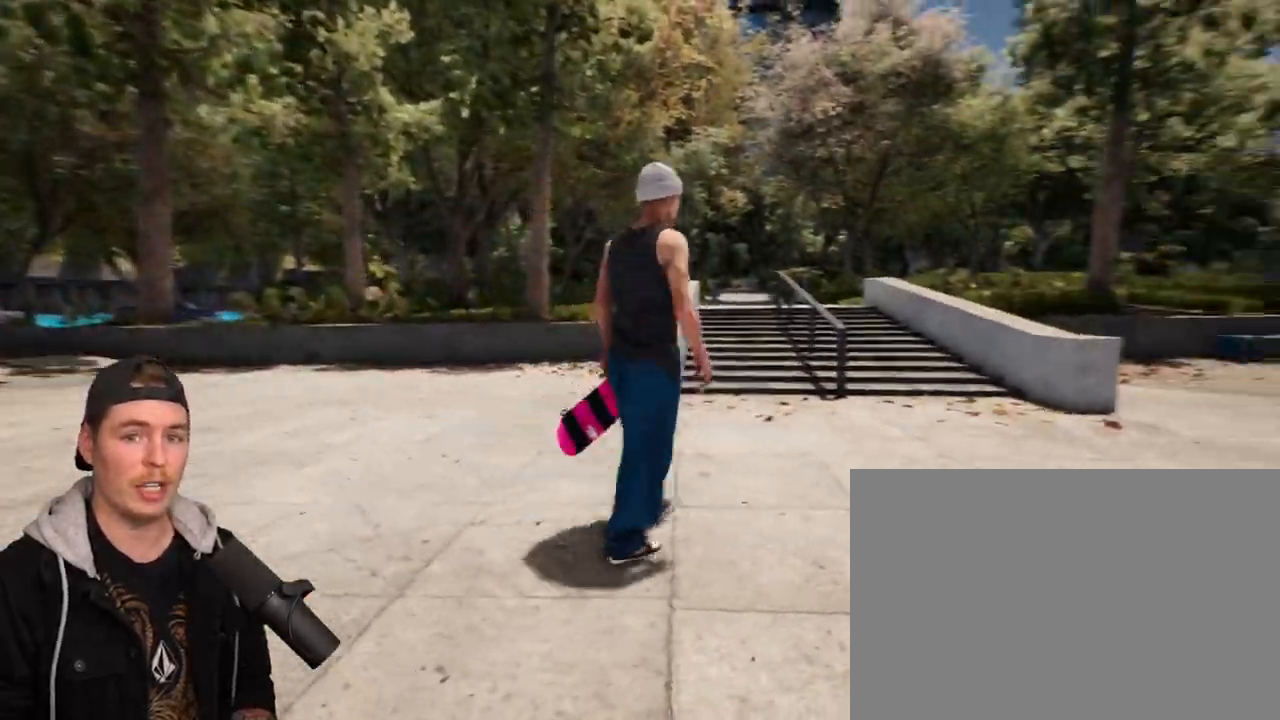
{"buttons": [], "left_stick": "center", "right_stick": "center", "events": [[50, "right_stick", "center"]]}
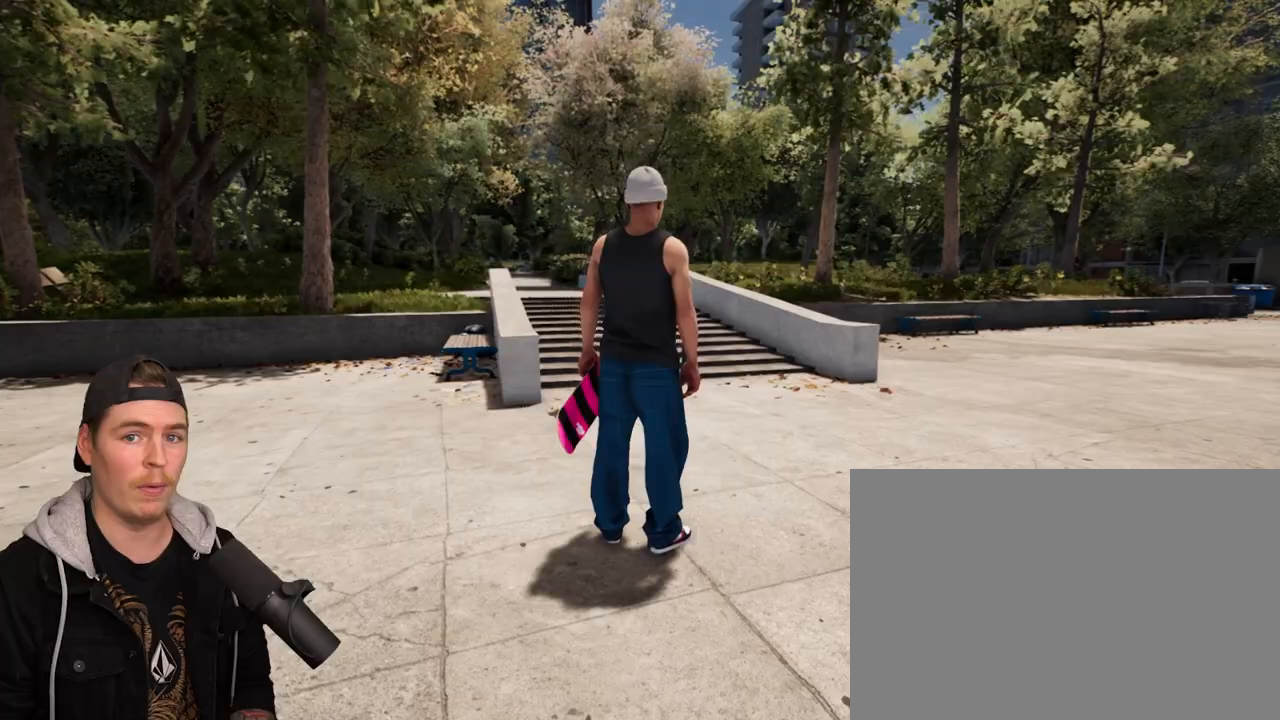
{"buttons": [], "left_stick": "center", "right_stick": "center", "events": []}
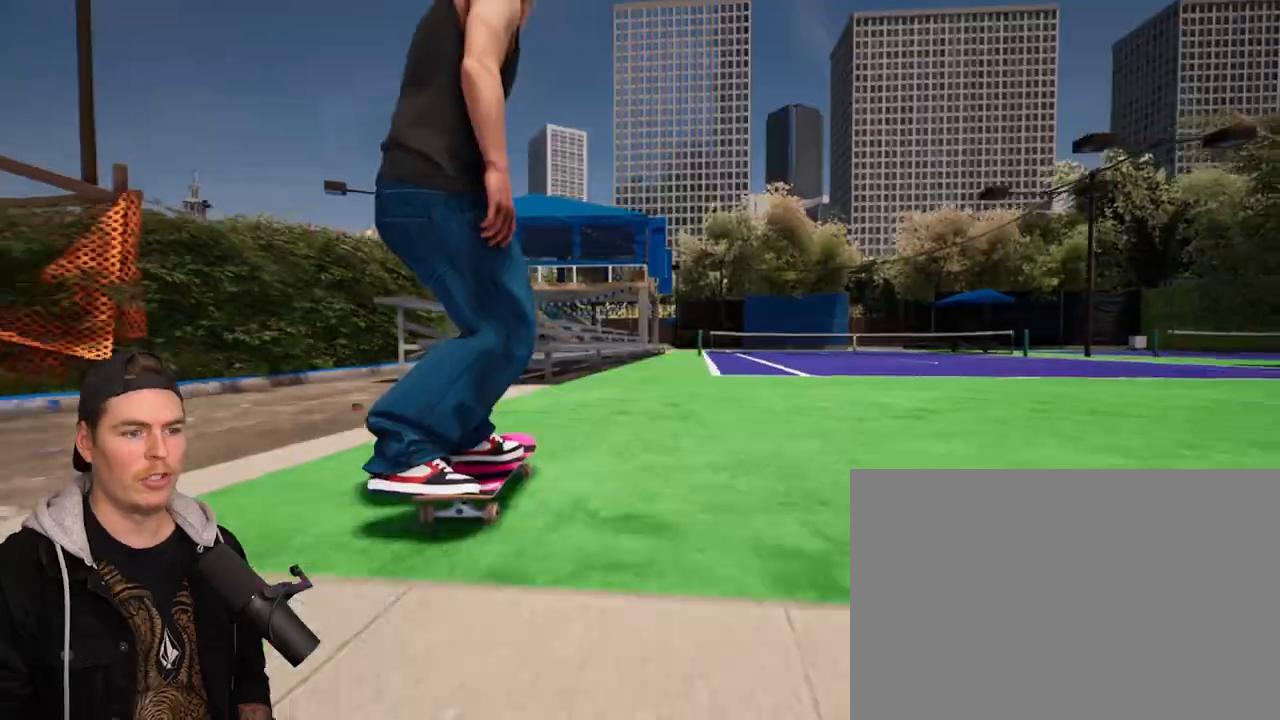
{"buttons": [], "left_stick": "center", "right_stick": "down", "events": [[100, "right_stick", "down"]]}
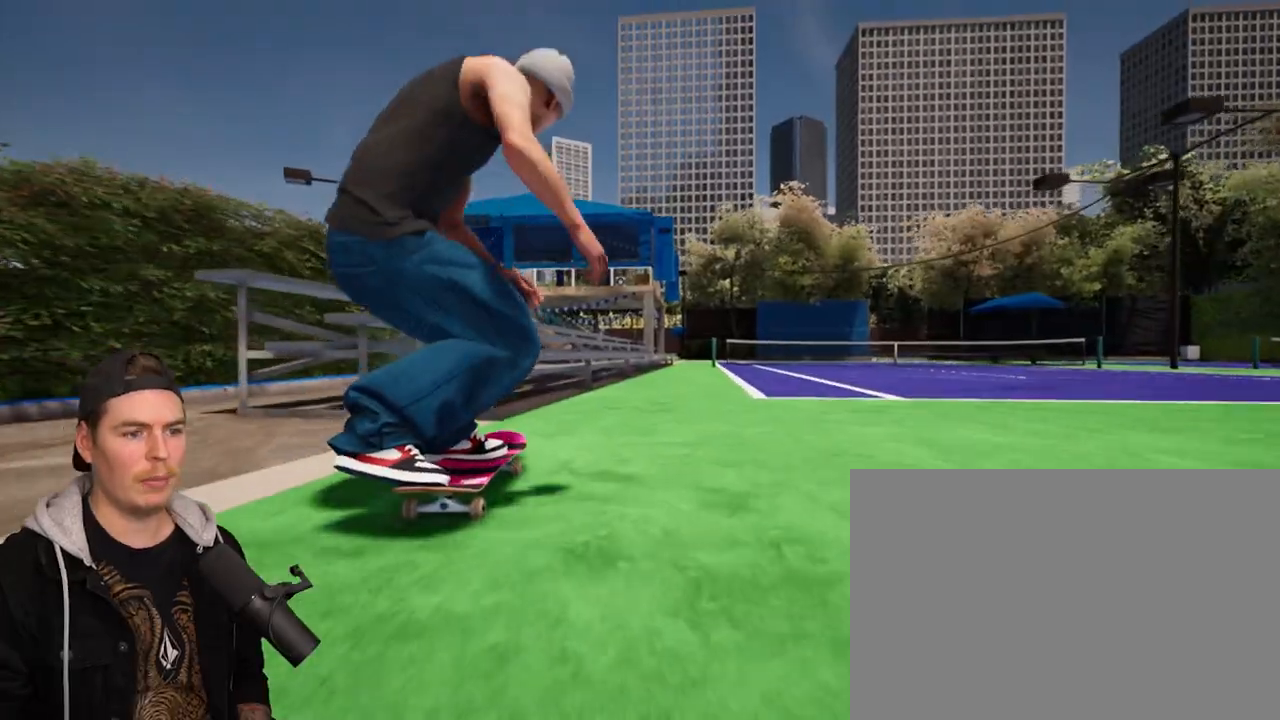
{"buttons": [], "left_stick": "center", "right_stick": "down", "events": [[100, "left_stick", "up"], [150, "right_stick", "center"], [183, "left_stick", "center"], [383, "right_stick", "down"]]}
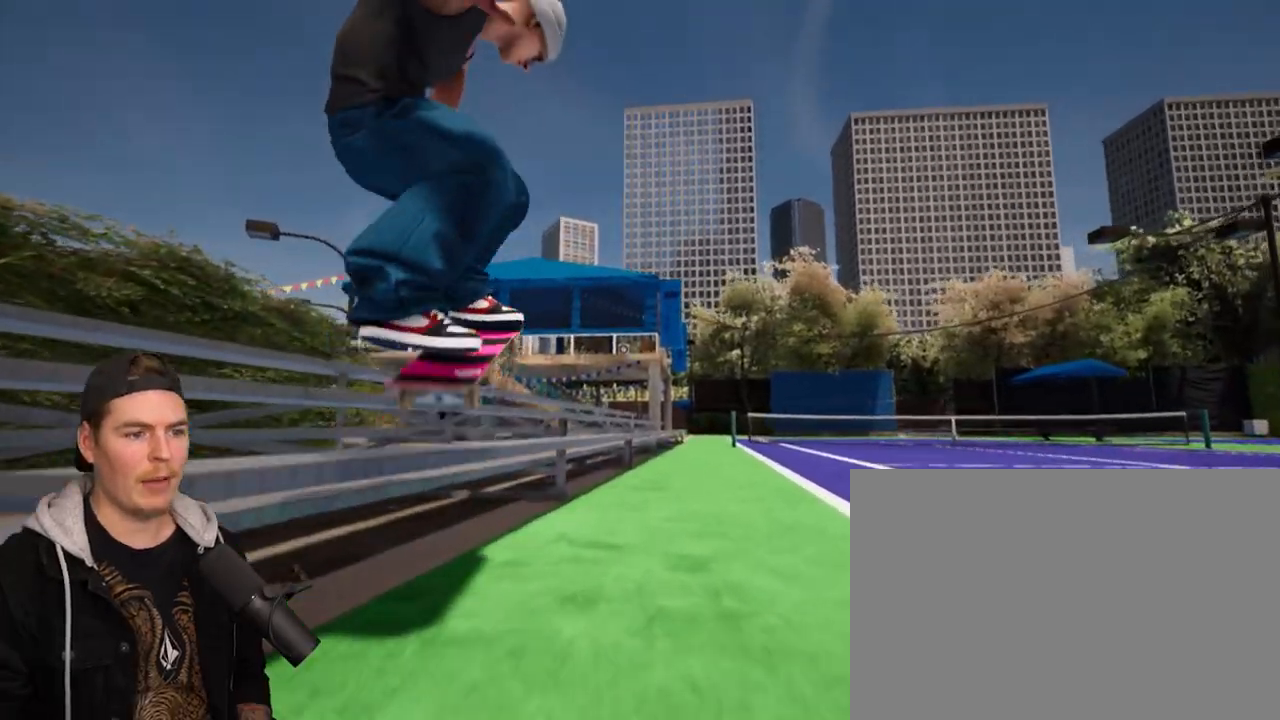
{"buttons": [], "left_stick": "center", "right_stick": "down", "events": []}
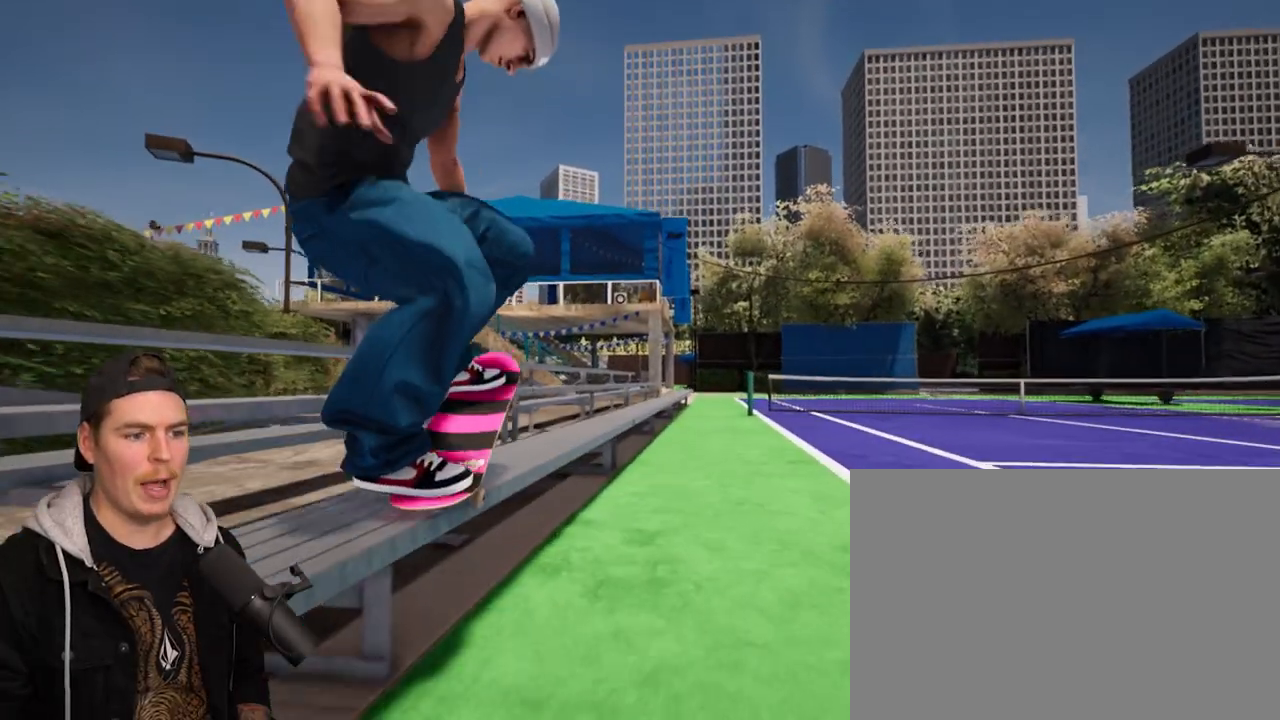
{"buttons": [], "left_stick": "center", "right_stick": "center", "events": [[300, "right_stick", "center"]]}
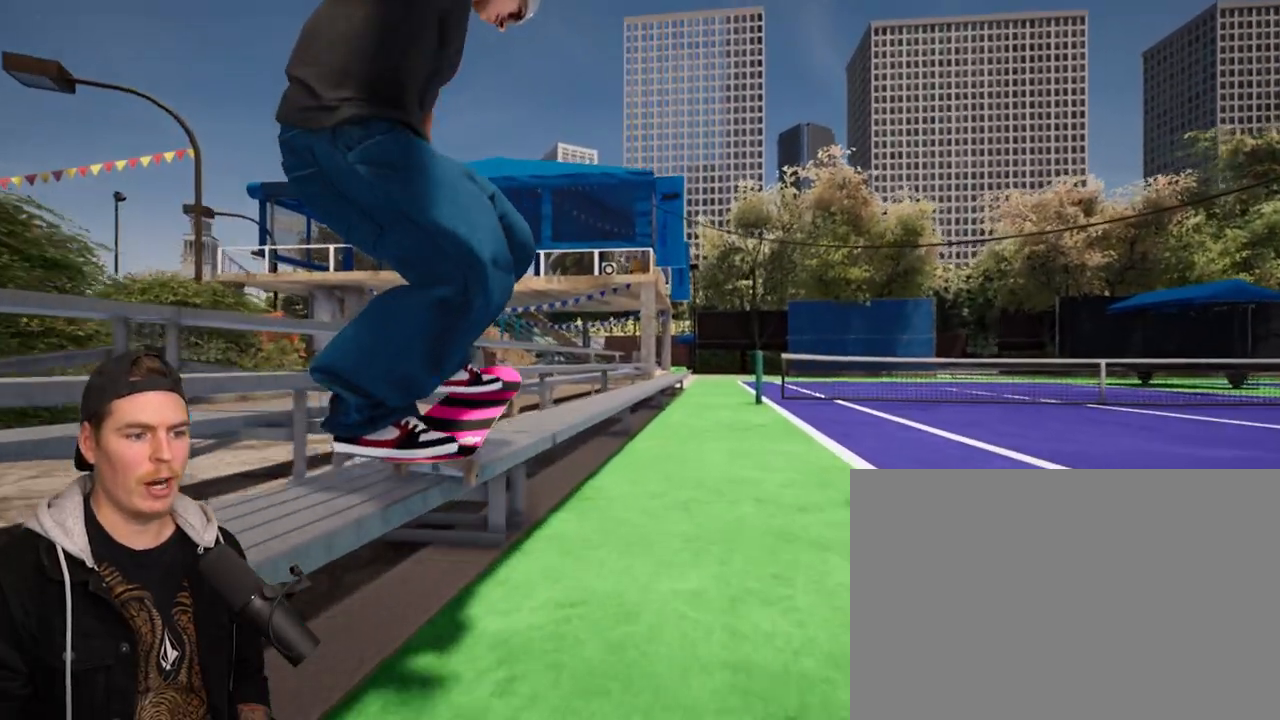
{"buttons": [], "left_stick": "center", "right_stick": "down", "events": [[17, "right_stick", "down"]]}
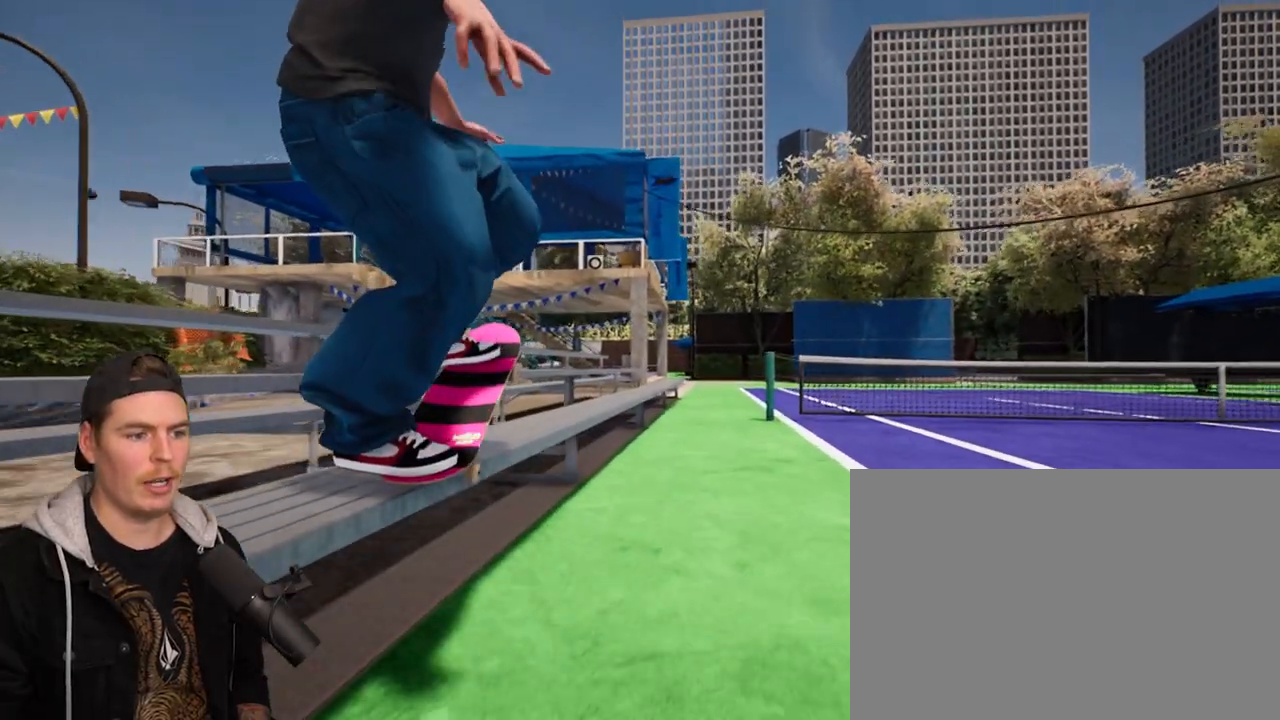
{"buttons": [], "left_stick": "up", "right_stick": "center", "events": [[200, "left_stick", "up"], [283, "right_stick", "center"], [317, "left_stick", "center"], [483, "left_stick", "up"]]}
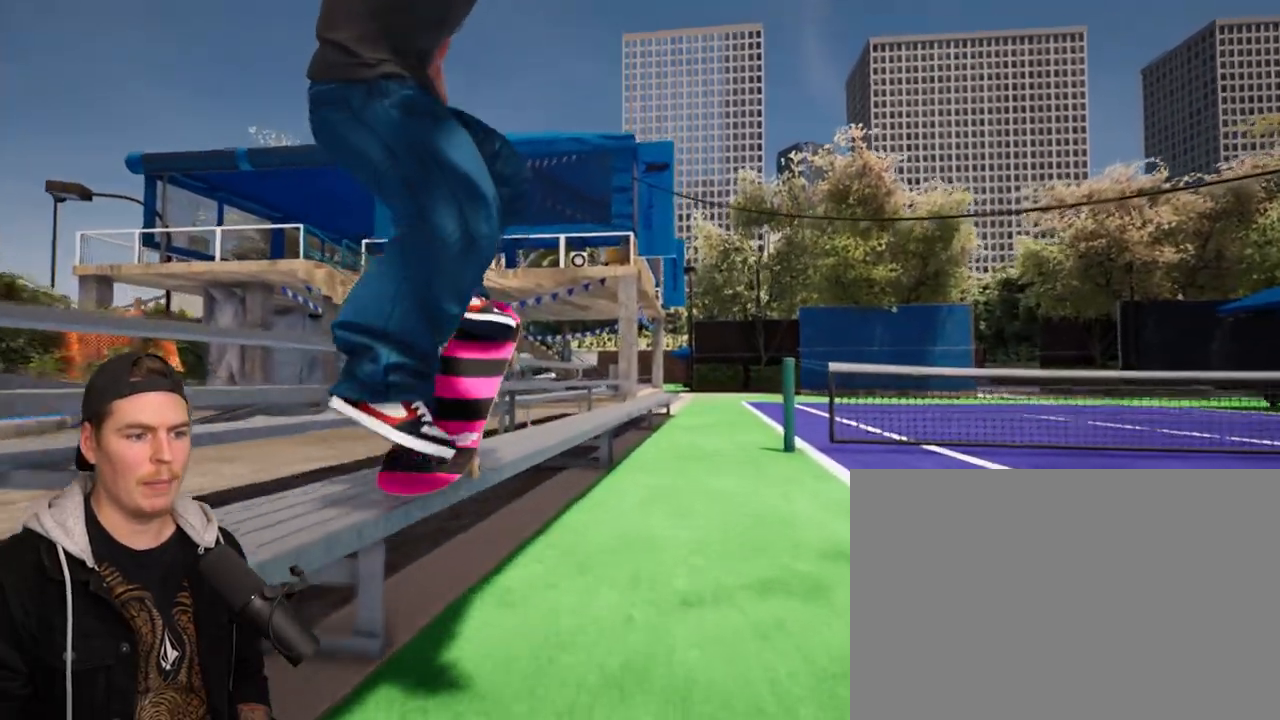
{"buttons": [], "left_stick": "up", "right_stick": "center", "events": []}
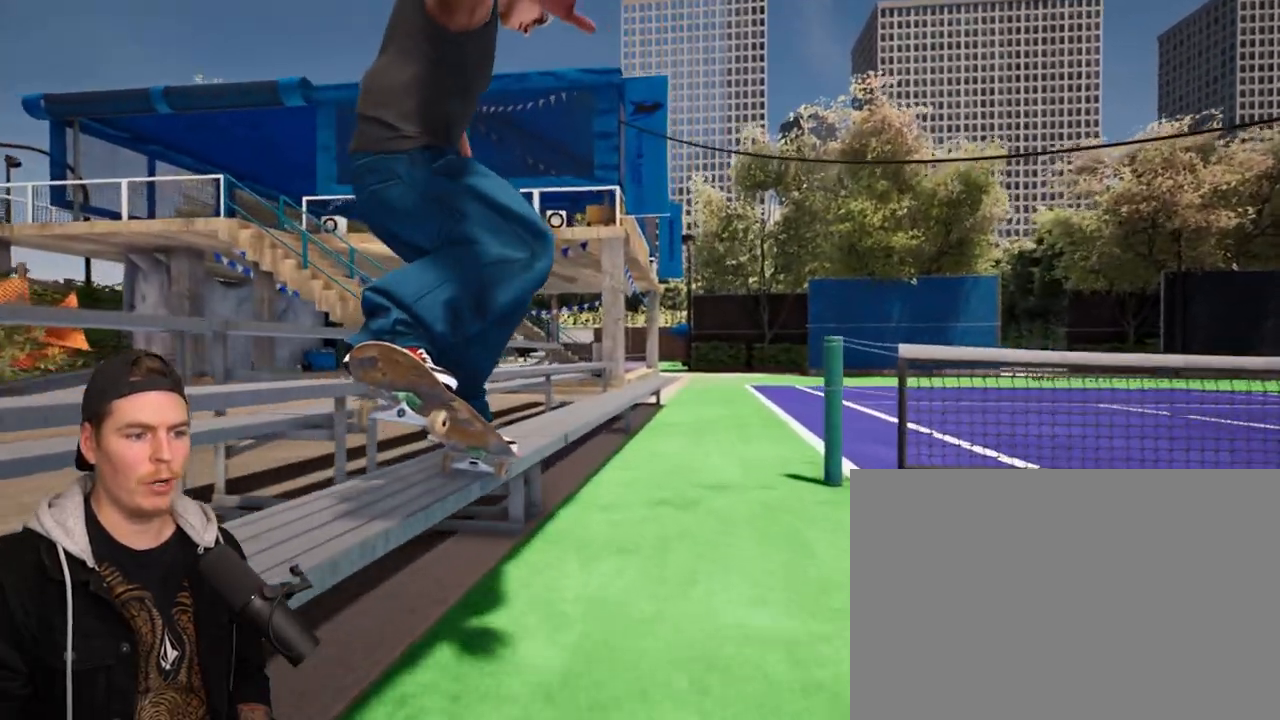
{"buttons": [], "left_stick": "up", "right_stick": "center", "events": []}
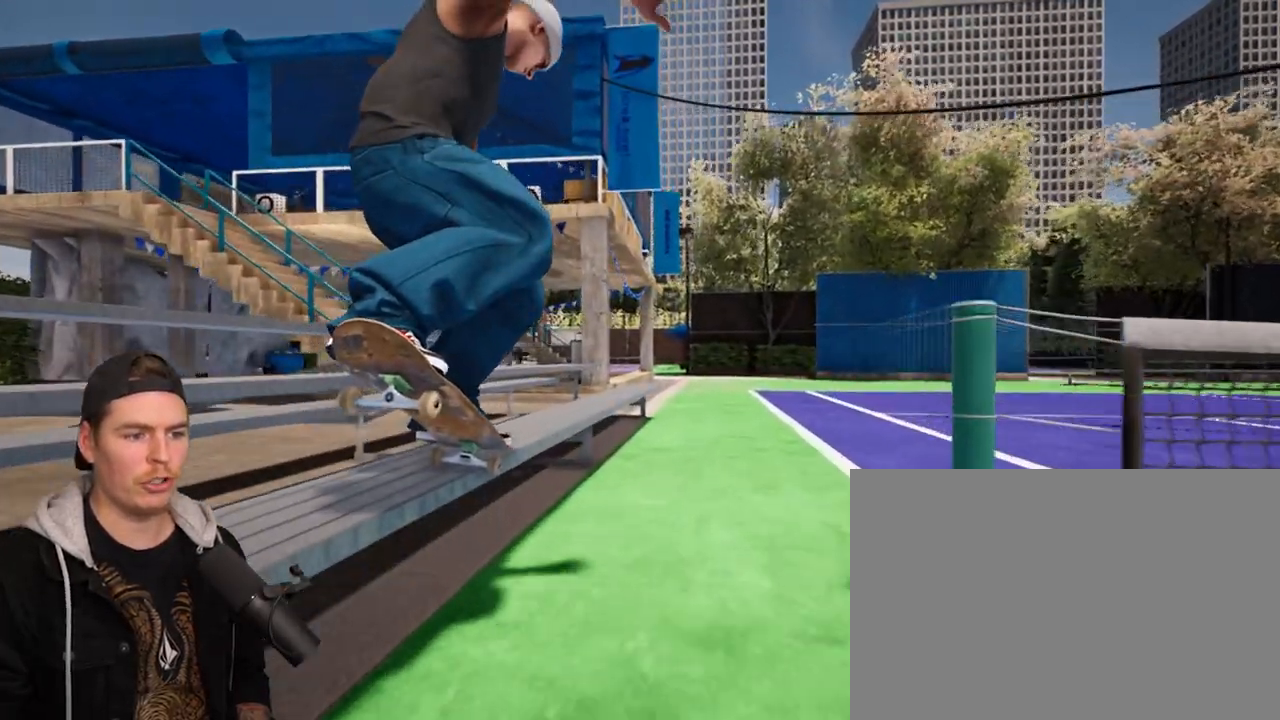
{"buttons": [], "left_stick": "up", "right_stick": "center", "events": []}
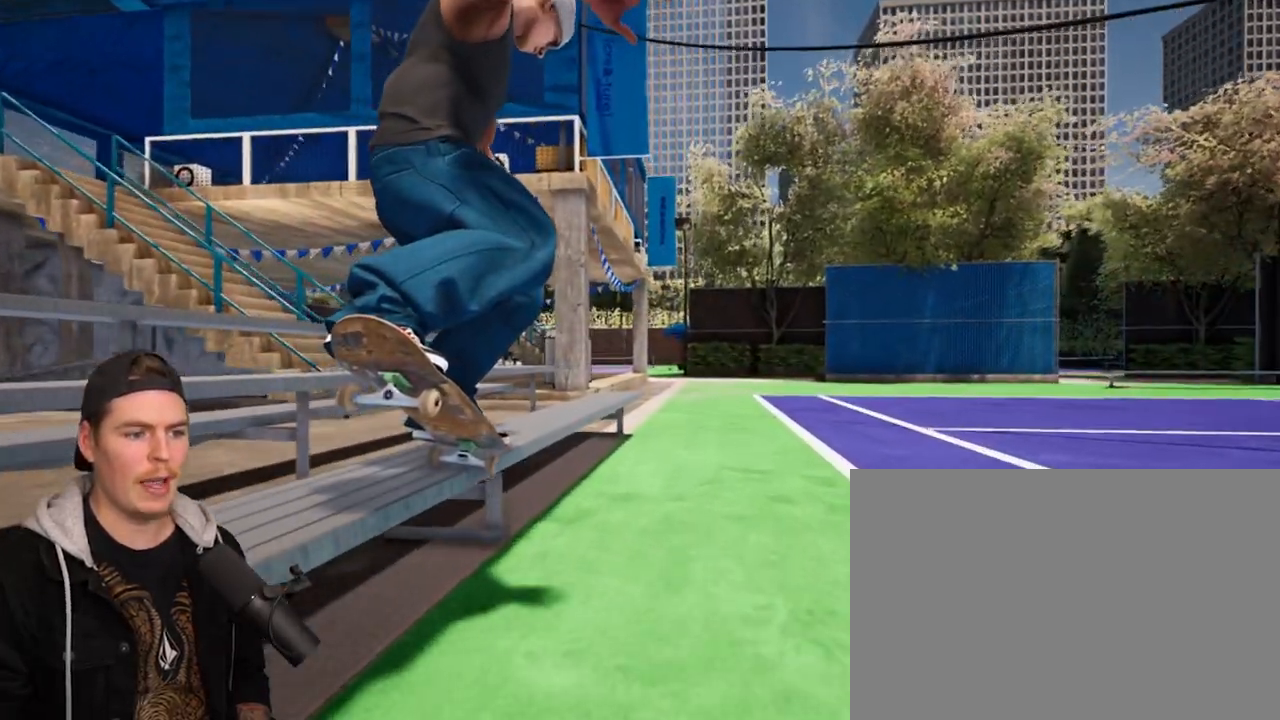
{"buttons": [], "left_stick": "up", "right_stick": "center", "events": []}
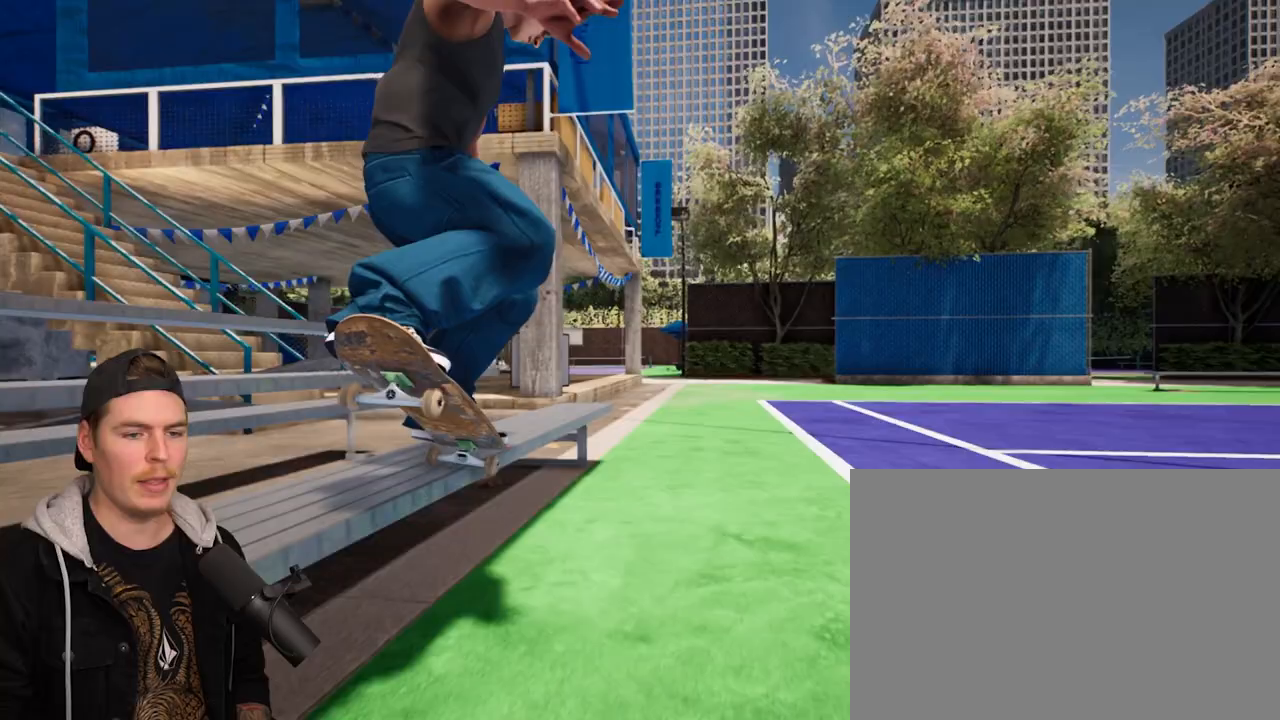
{"buttons": [], "left_stick": "center", "right_stick": "center", "events": [[217, "right_stick", "down"], [350, "right_stick", "center"], [450, "left_stick", "center"]]}
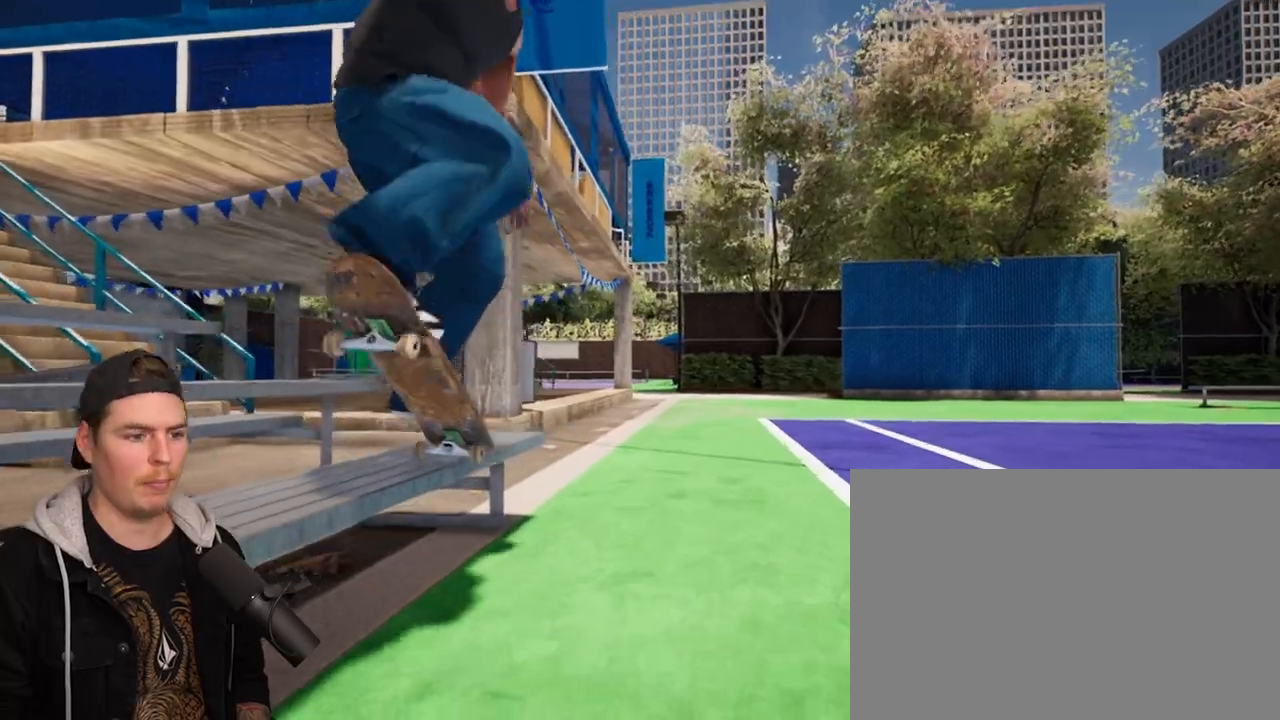
{"buttons": [], "left_stick": "center", "right_stick": "center", "events": []}
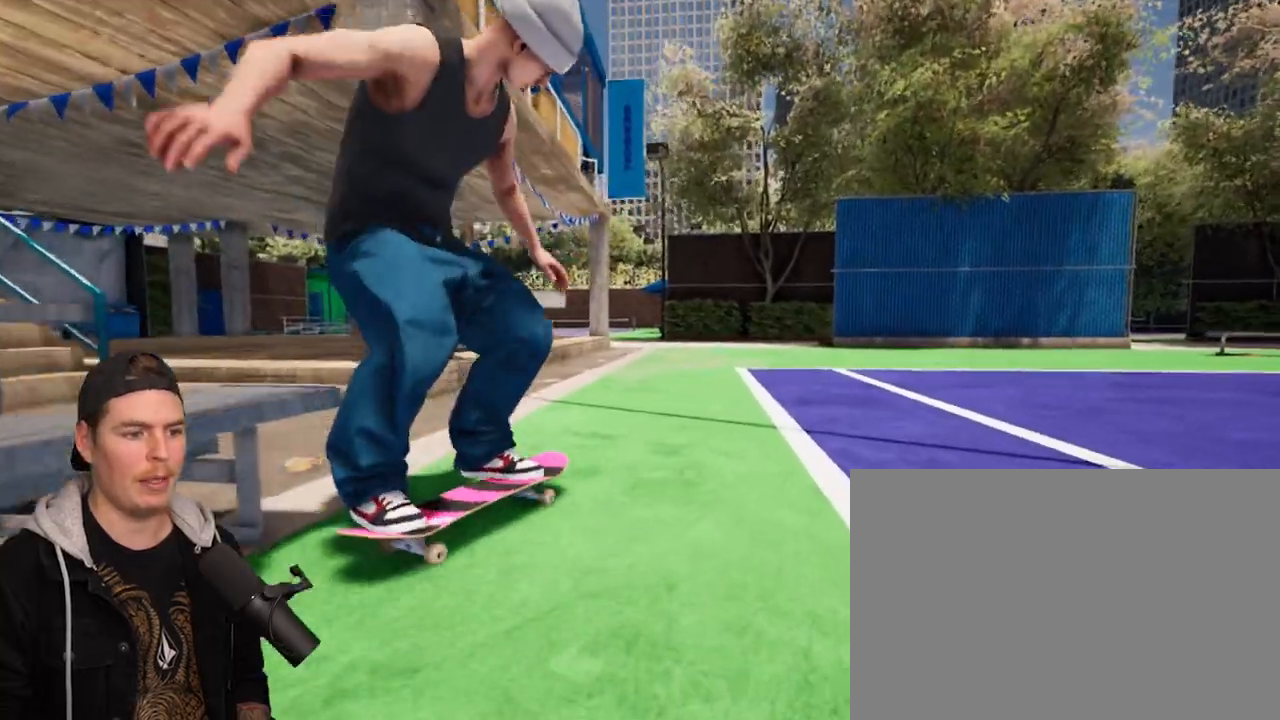
{"buttons": [], "left_stick": "center", "right_stick": "center", "events": []}
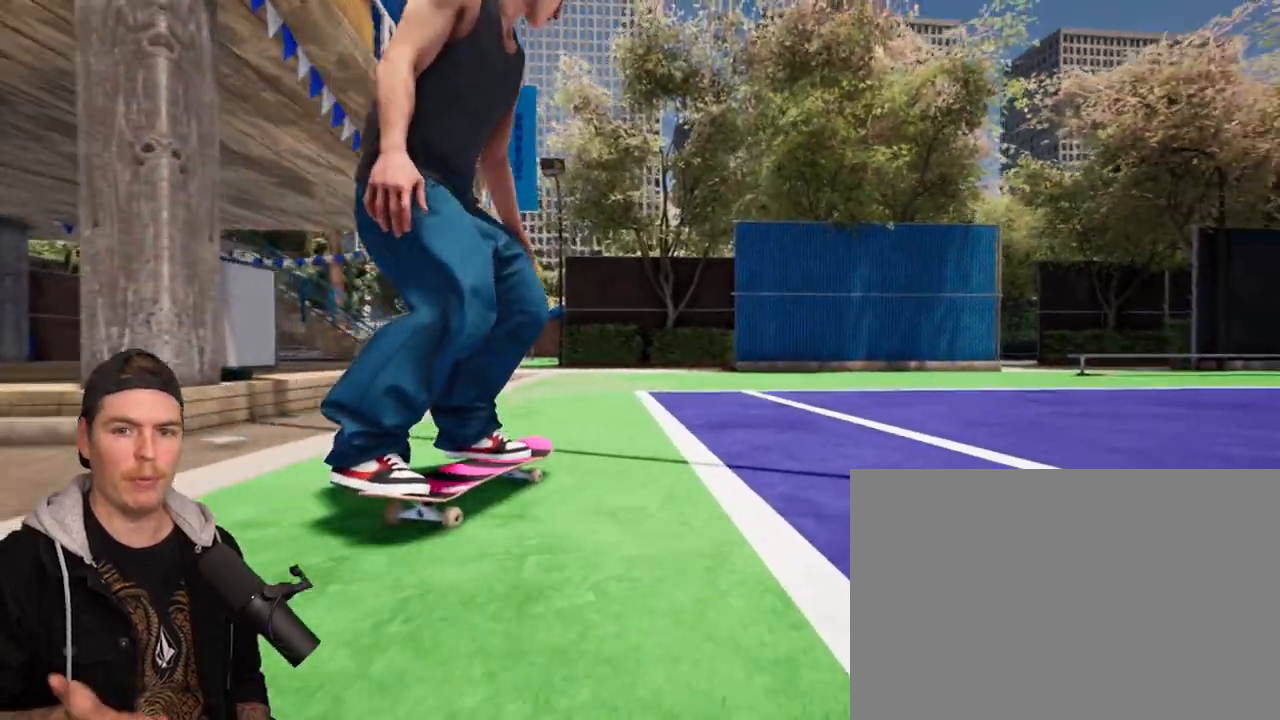
{"buttons": [], "left_stick": "center", "right_stick": "center", "events": []}